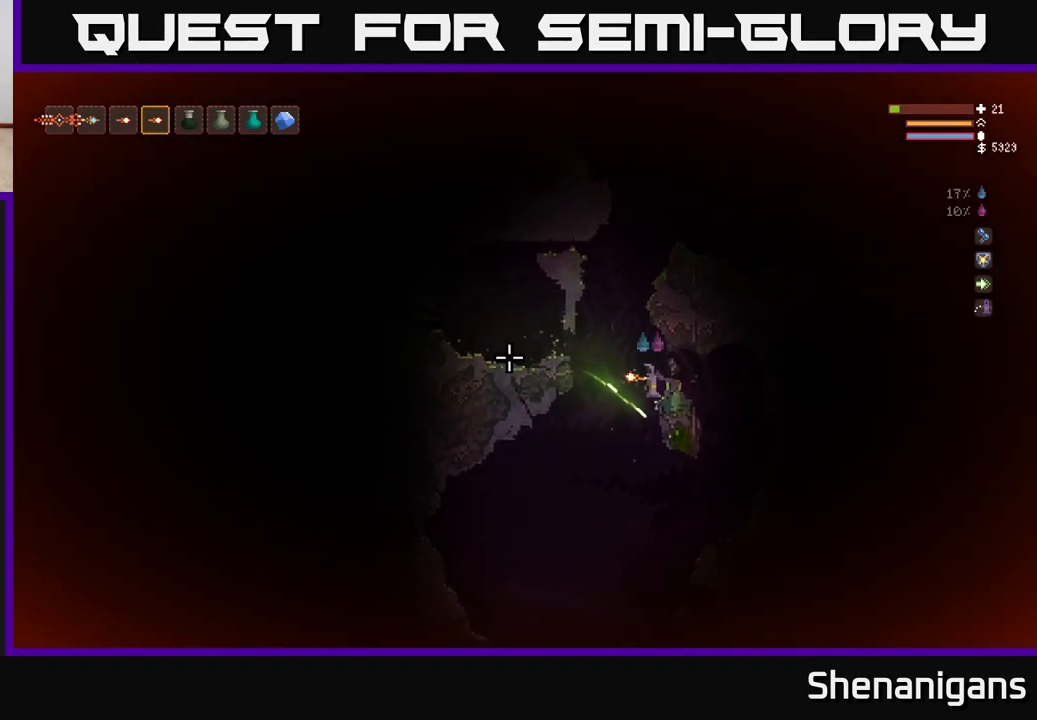
Gameplay with a controller (Xbox layout); each line is a JSON object with the inputs held at the frame after it. "events" lists button and stick changes between this image and that frame as [ms after this image, input, new state], when the widget could be followed in between.
{"buttons": ["L2"], "left_stick": "left", "right_stick": "left", "events": [[83, "L2", "up"], [300, "L2", "down"]]}
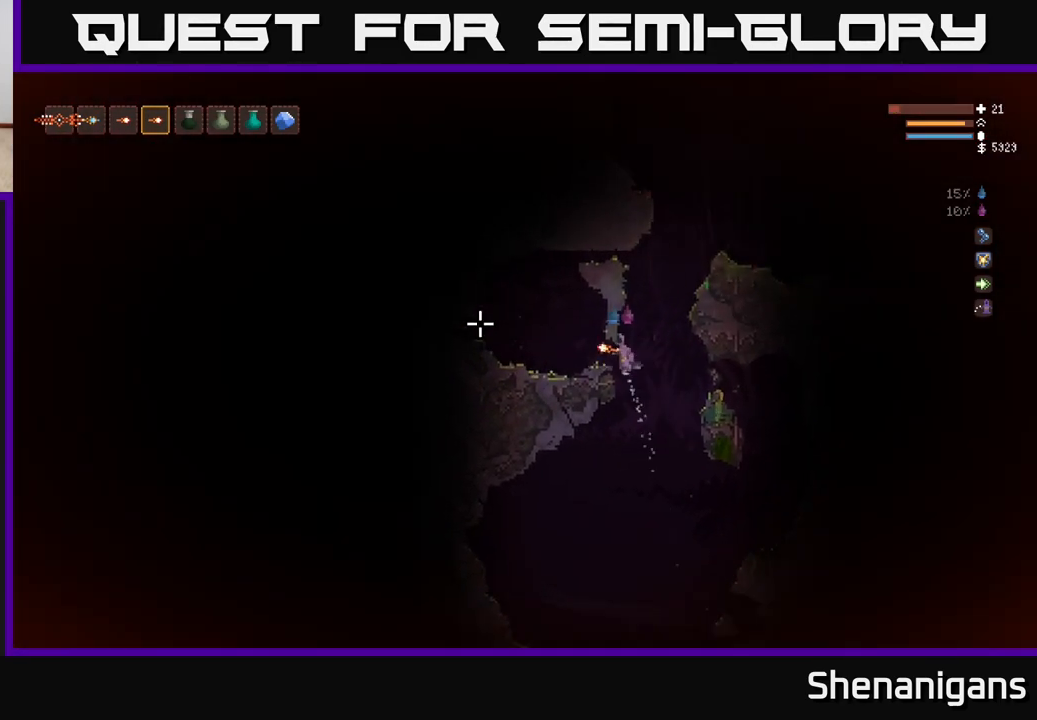
{"buttons": [], "left_stick": "left", "right_stick": "up-left", "events": [[100, "L2", "up"], [200, "right_stick", "up-left"]]}
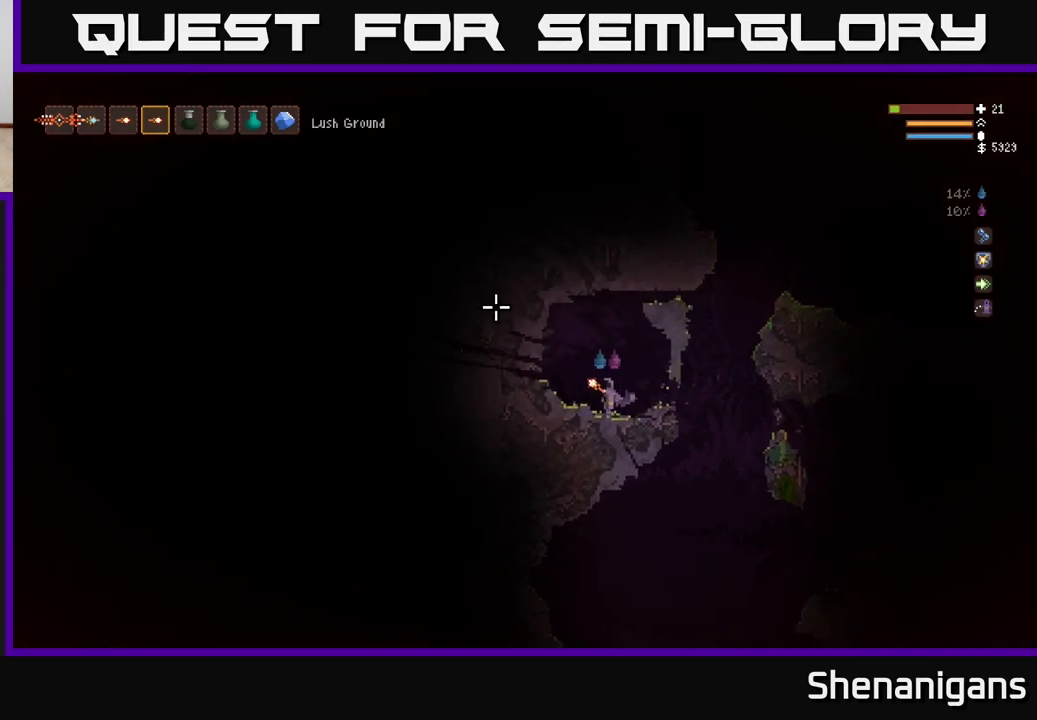
{"buttons": [], "left_stick": "center", "right_stick": "up", "events": [[100, "left_stick", "center"], [467, "right_stick", "up"]]}
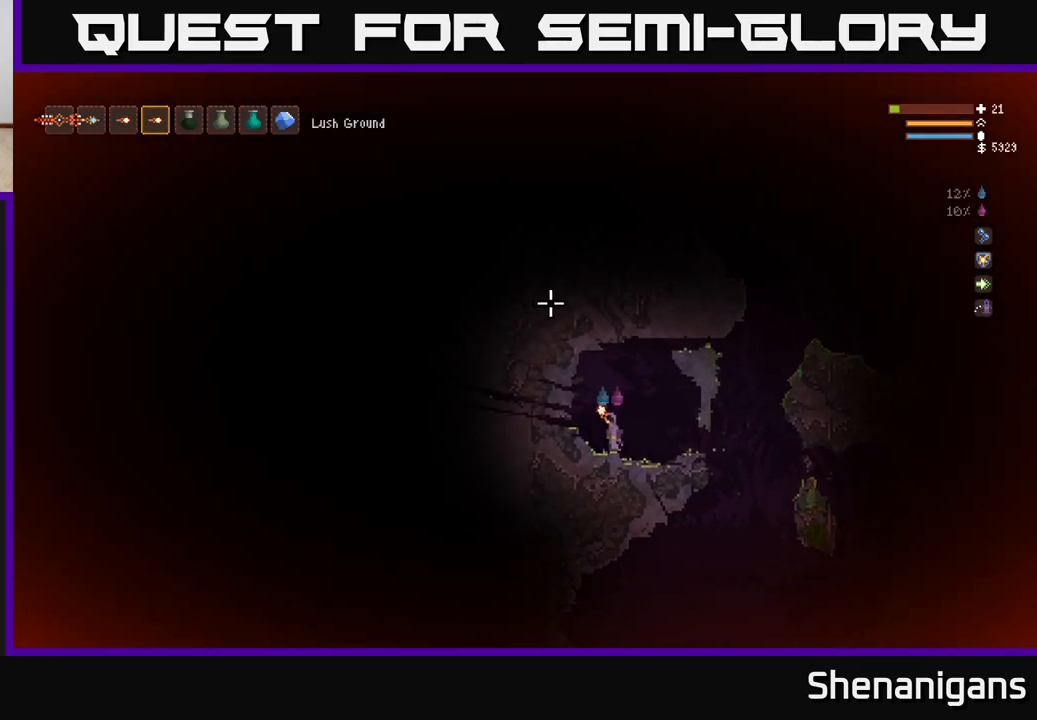
{"buttons": [], "left_stick": "right", "right_stick": "up-right", "events": [[217, "right_stick", "up-right"], [233, "left_stick", "right"]]}
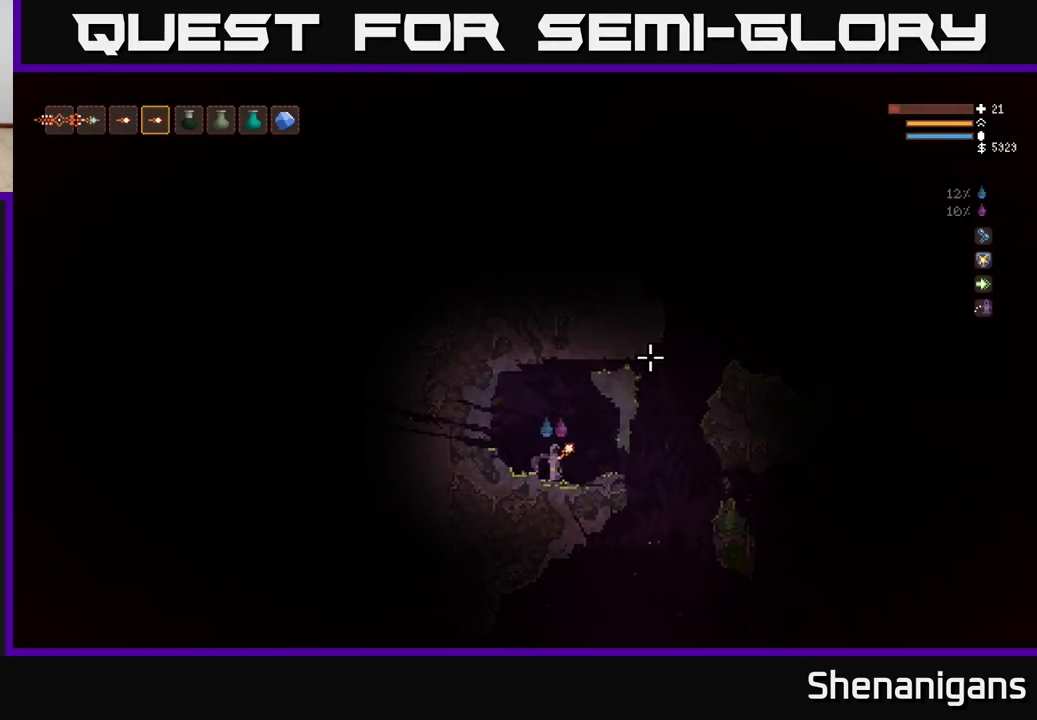
{"buttons": [], "left_stick": "right", "right_stick": "up-right", "events": []}
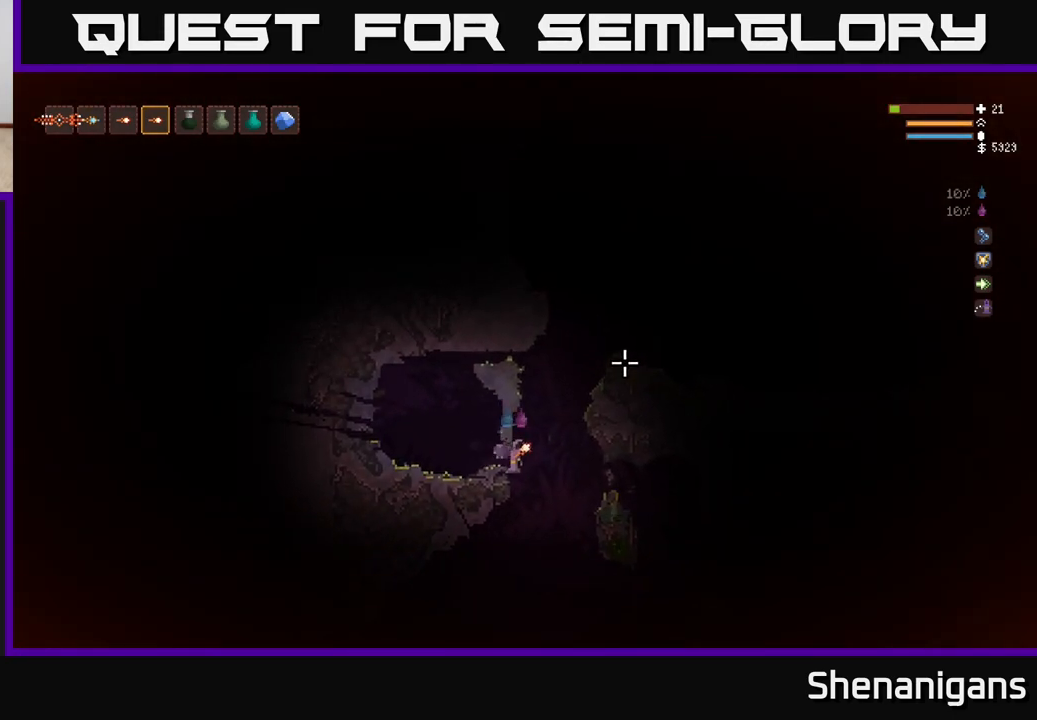
{"buttons": ["L2"], "left_stick": "right", "right_stick": "up-right", "events": [[33, "L2", "down"], [217, "left_stick", "up-left"], [383, "left_stick", "center"], [467, "left_stick", "right"]]}
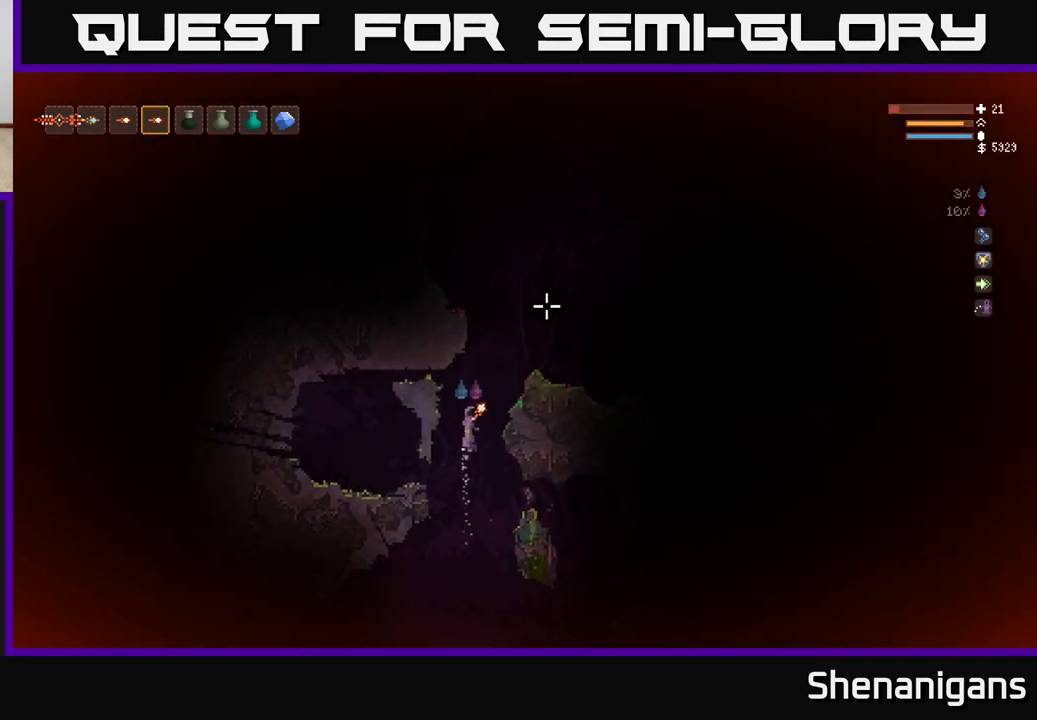
{"buttons": [], "left_stick": "right", "right_stick": "up-left", "events": [[300, "right_stick", "up"], [417, "L2", "up"], [433, "right_stick", "up-left"]]}
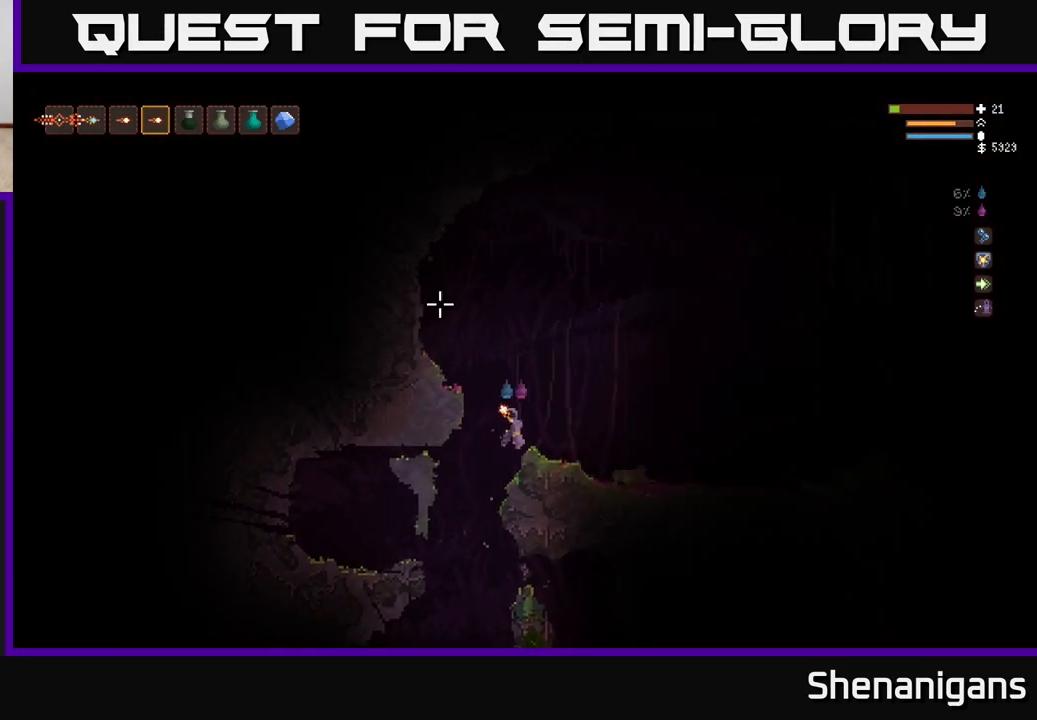
{"buttons": ["L2"], "left_stick": "center", "right_stick": "up", "events": [[33, "left_stick", "center"], [217, "right_stick", "up"], [500, "L2", "down"]]}
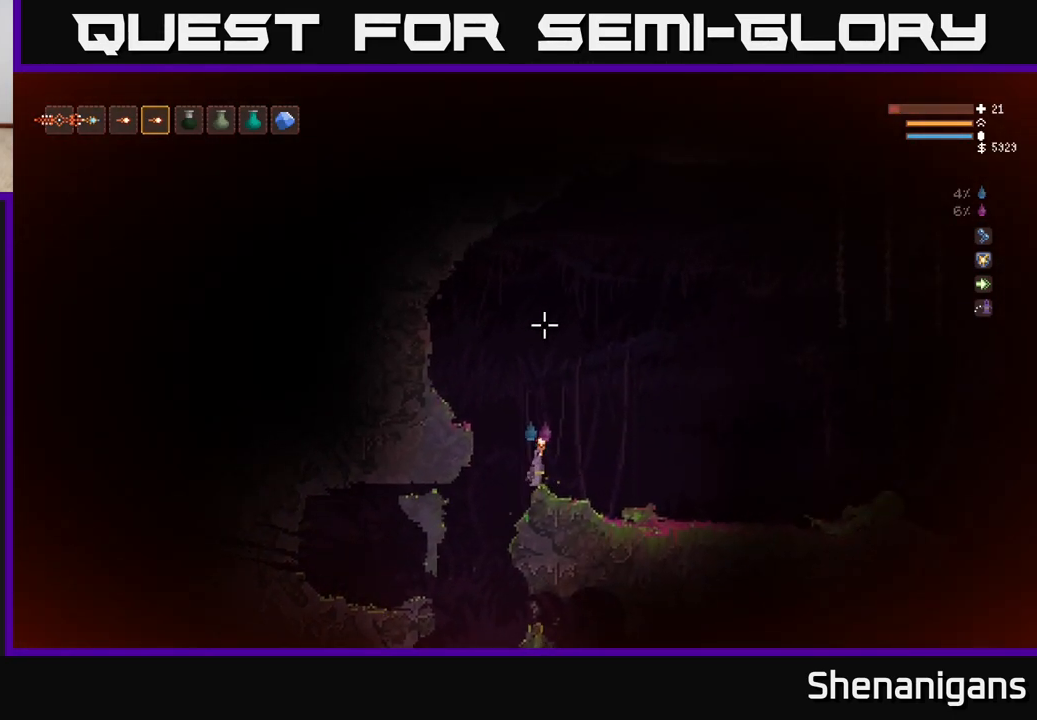
{"buttons": ["L2"], "left_stick": "left", "right_stick": "up", "events": [[33, "left_stick", "left"], [400, "left_stick", "center"], [500, "left_stick", "left"]]}
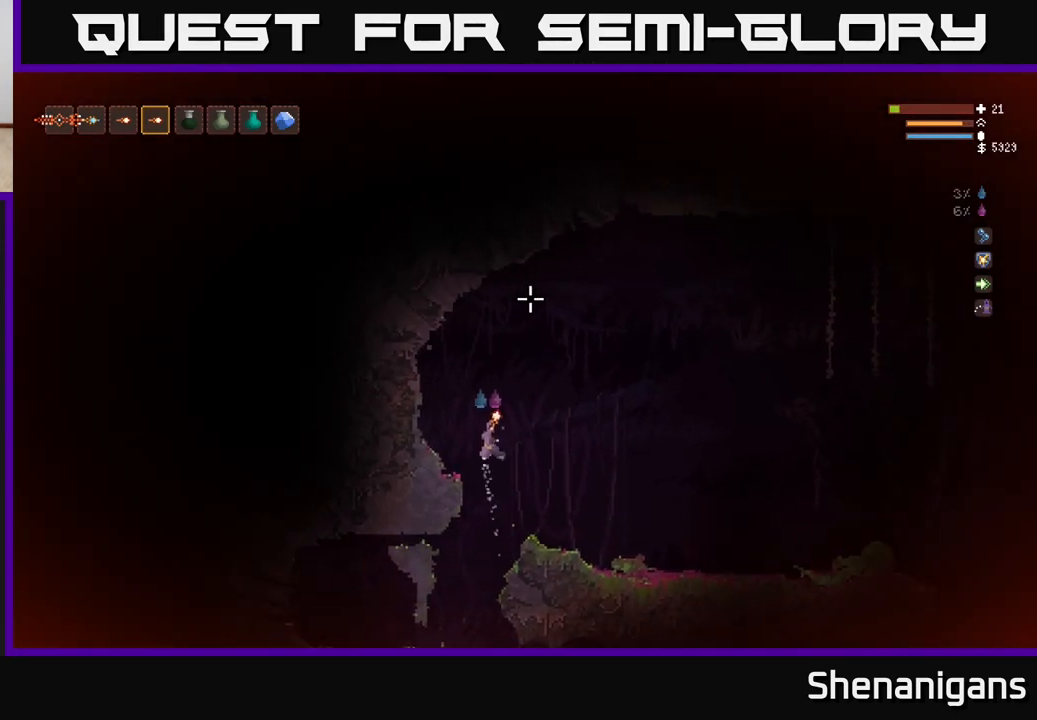
{"buttons": [], "left_stick": "left", "right_stick": "up-right", "events": [[67, "right_stick", "up-right"], [300, "L2", "up"], [333, "left_stick", "center"], [500, "left_stick", "left"]]}
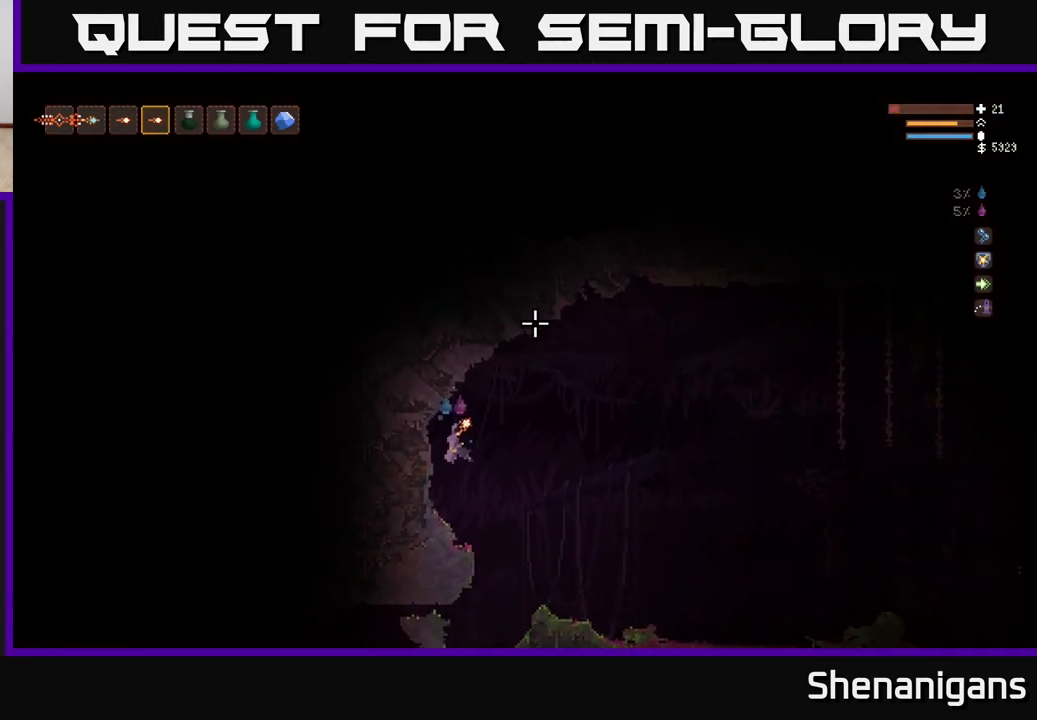
{"buttons": ["L2"], "left_stick": "right", "right_stick": "up-right", "events": [[217, "left_stick", "center"], [417, "left_stick", "right"], [450, "L2", "down"]]}
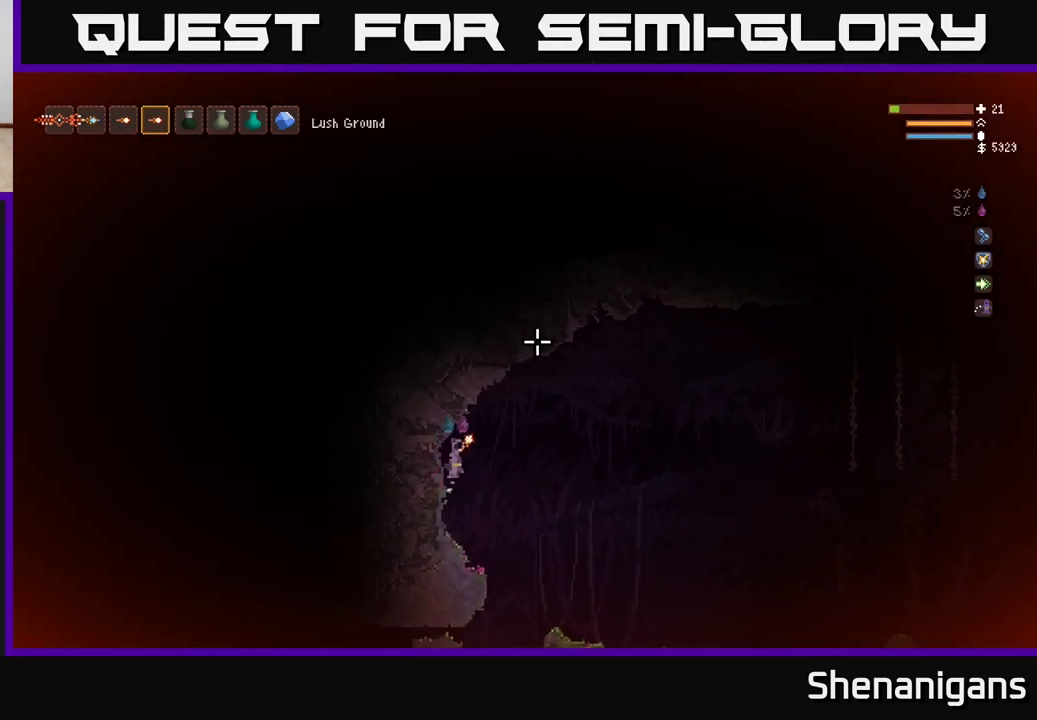
{"buttons": ["L2"], "left_stick": "right", "right_stick": "up-right", "events": [[350, "L2", "up"], [500, "L2", "down"]]}
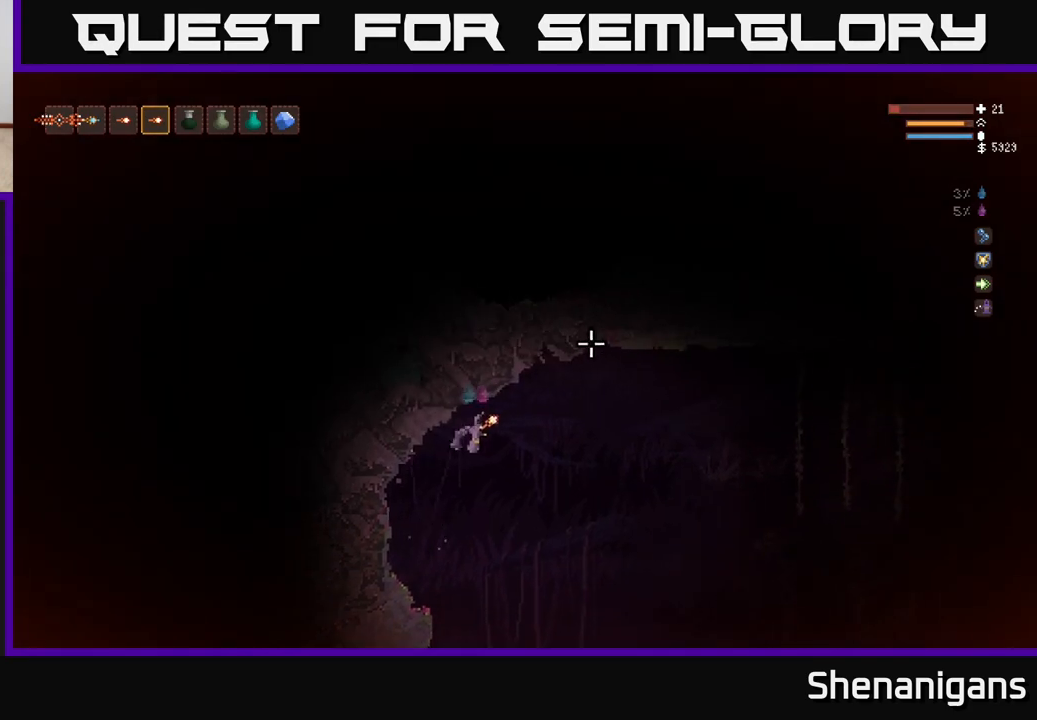
{"buttons": [], "left_stick": "right", "right_stick": "up-right", "events": [[150, "L2", "up"], [283, "L2", "down"], [400, "L2", "up"]]}
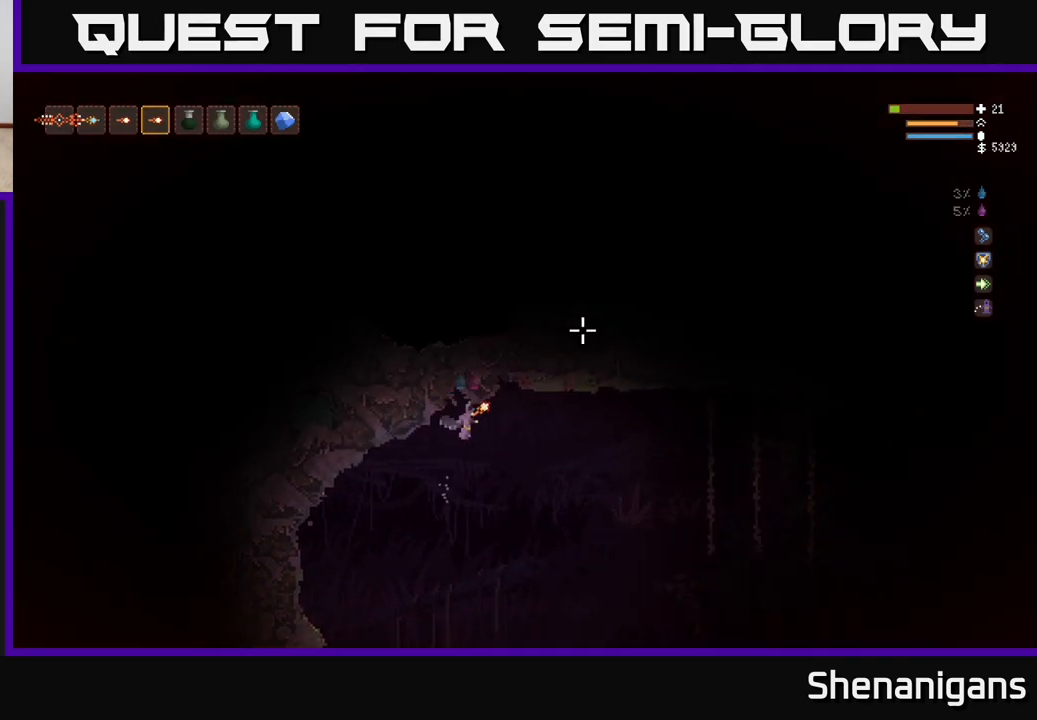
{"buttons": [], "left_stick": "right", "right_stick": "up-right", "events": [[317, "L2", "down"], [433, "L2", "up"]]}
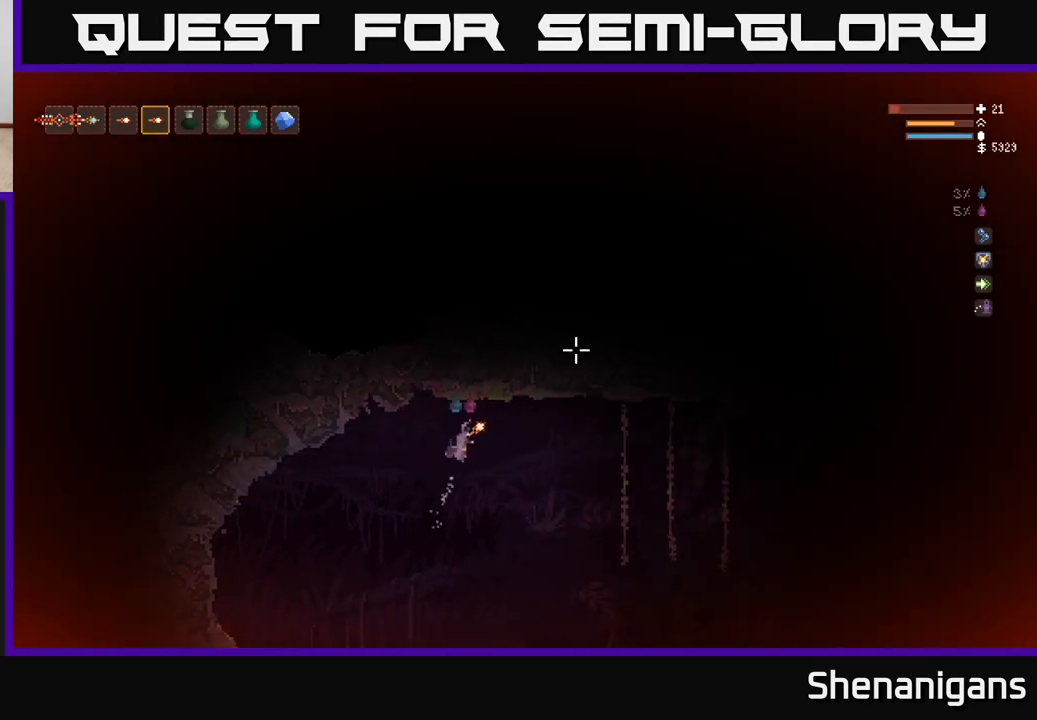
{"buttons": [], "left_stick": "right", "right_stick": "up-right", "events": [[83, "L2", "down"], [200, "L2", "up"]]}
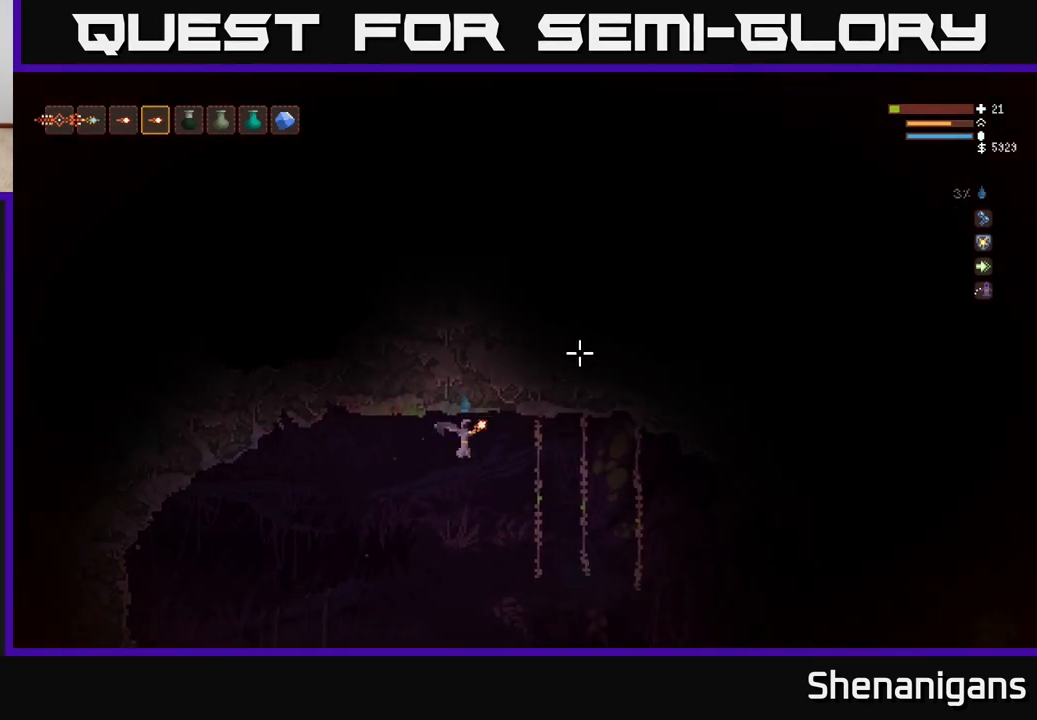
{"buttons": [], "left_stick": "right", "right_stick": "up-right", "events": [[200, "L2", "down"], [300, "L2", "up"]]}
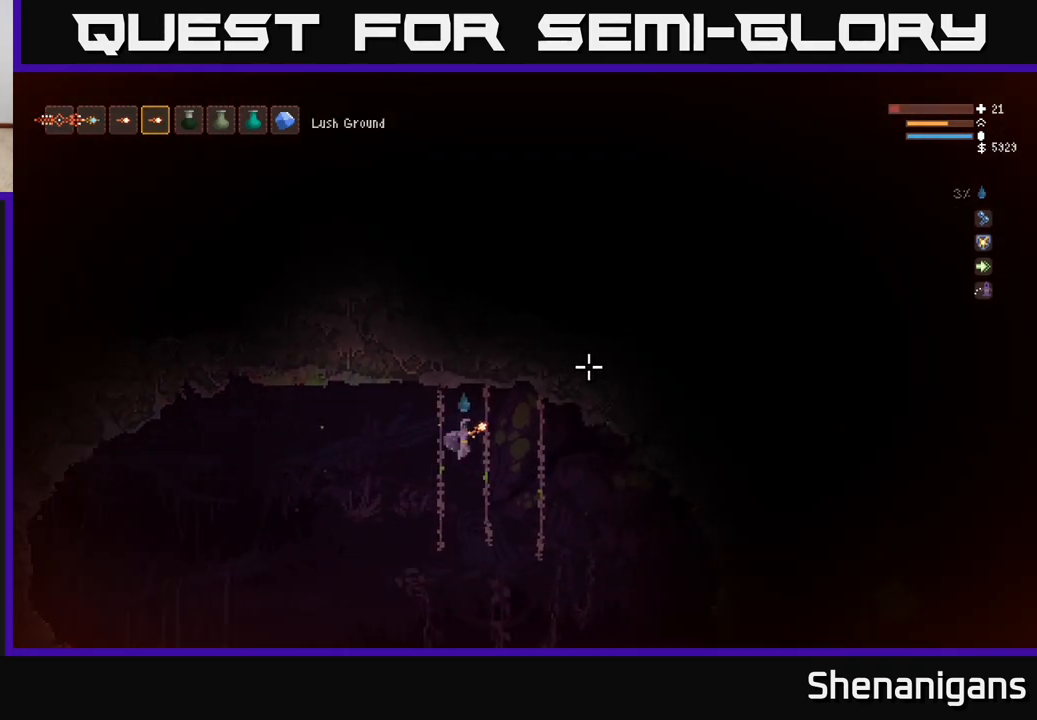
{"buttons": [], "left_stick": "right", "right_stick": "center", "events": [[117, "right_stick", "right"], [350, "right_stick", "down-right"], [500, "right_stick", "center"]]}
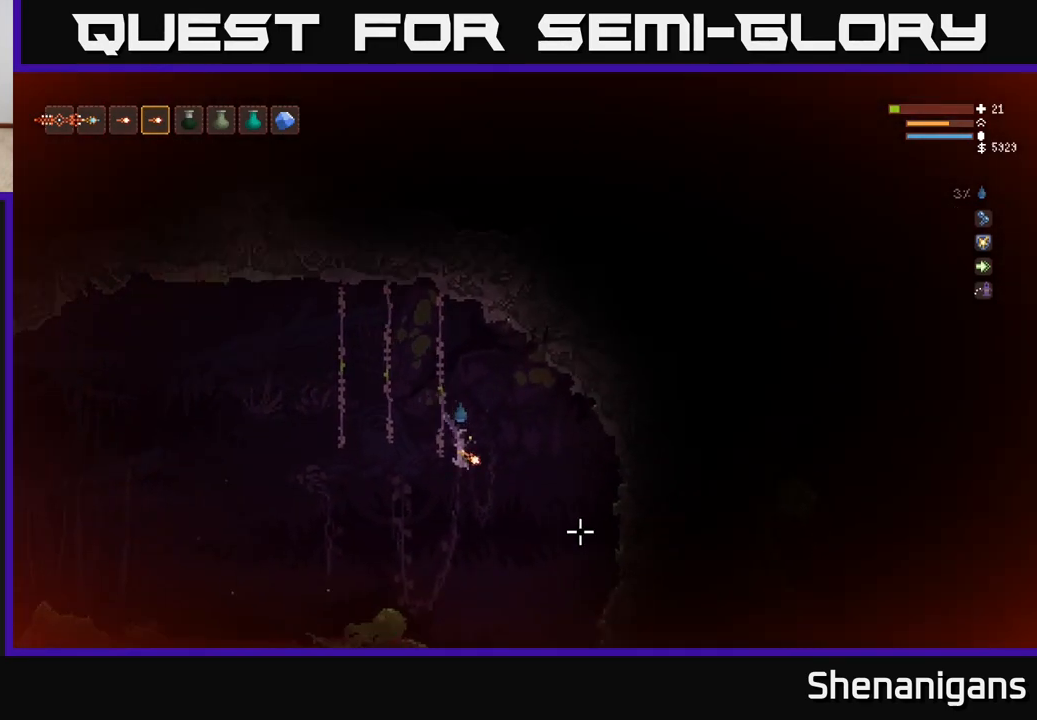
{"buttons": [], "left_stick": "center", "right_stick": "right", "events": [[150, "right_stick", "right"], [267, "left_stick", "center"], [333, "left_stick", "left"], [350, "L2", "down"], [433, "L2", "up"], [433, "left_stick", "center"]]}
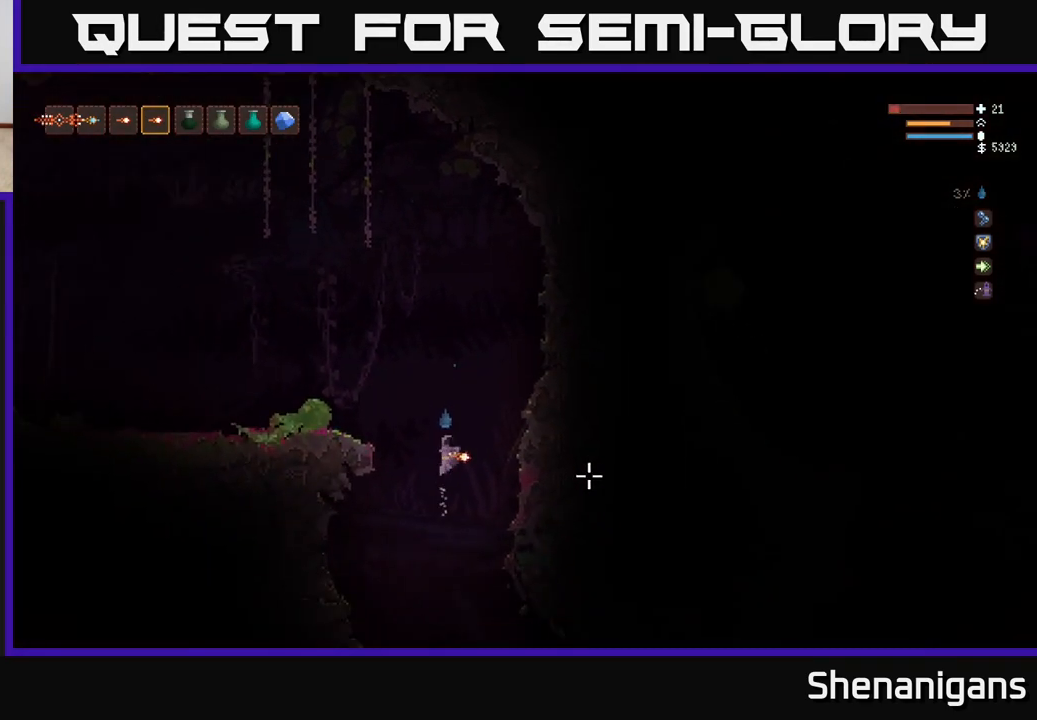
{"buttons": [], "left_stick": "center", "right_stick": "right", "events": []}
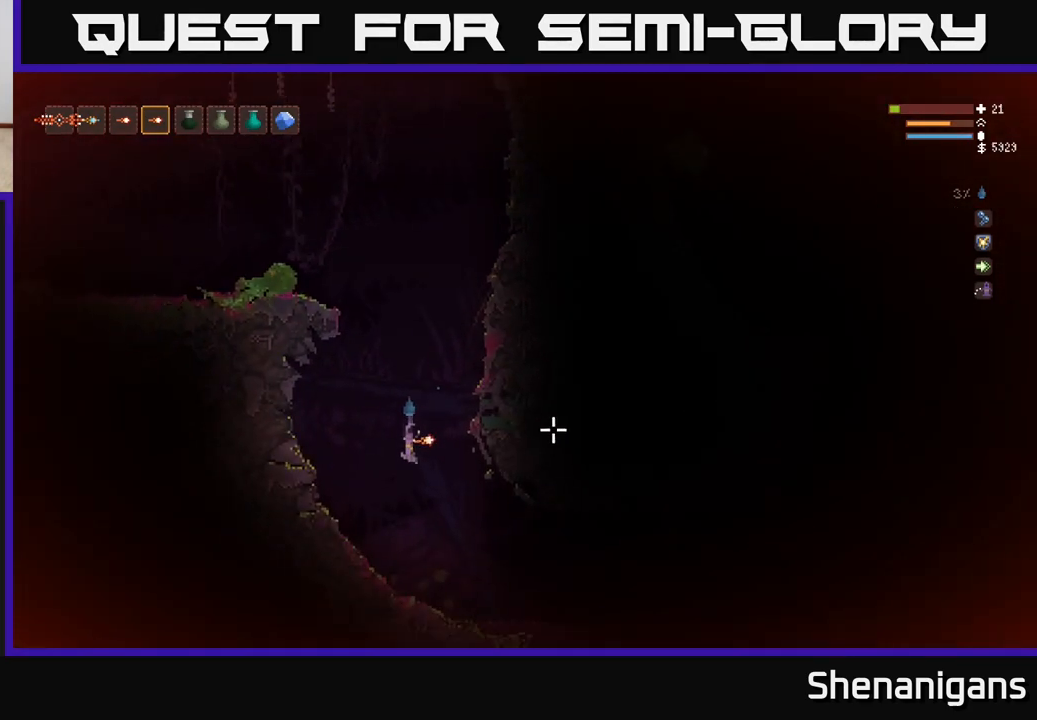
{"buttons": [], "left_stick": "right", "right_stick": "right", "events": [[33, "left_stick", "left"], [183, "left_stick", "center"], [283, "left_stick", "right"]]}
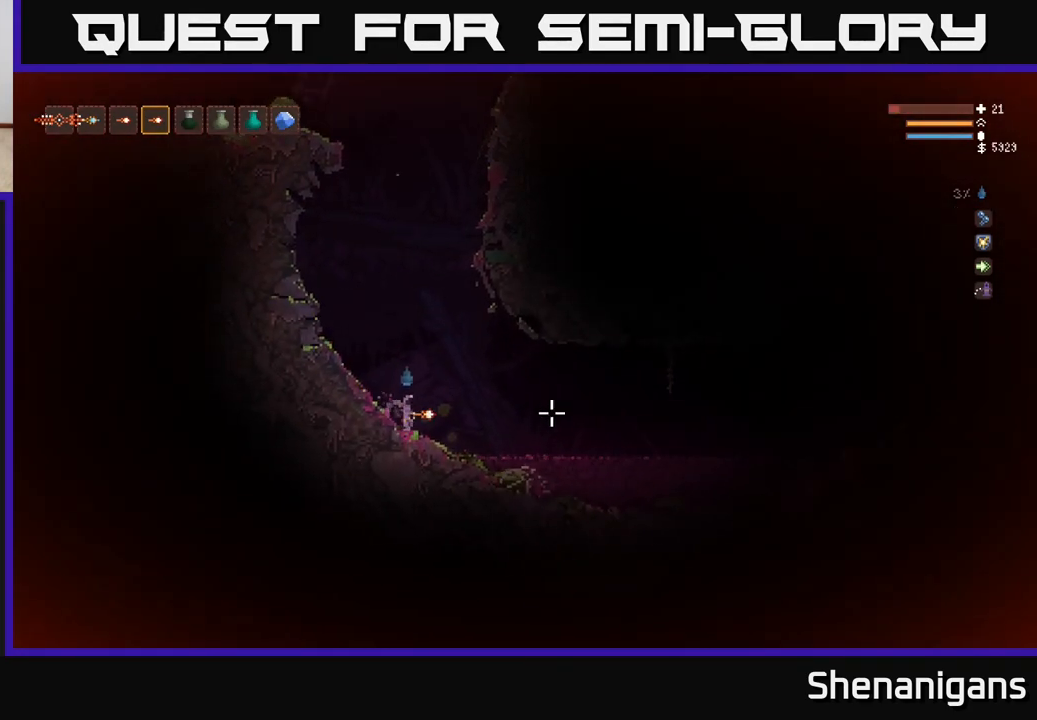
{"buttons": [], "left_stick": "right", "right_stick": "right", "events": [[133, "L2", "down"], [267, "L2", "up"]]}
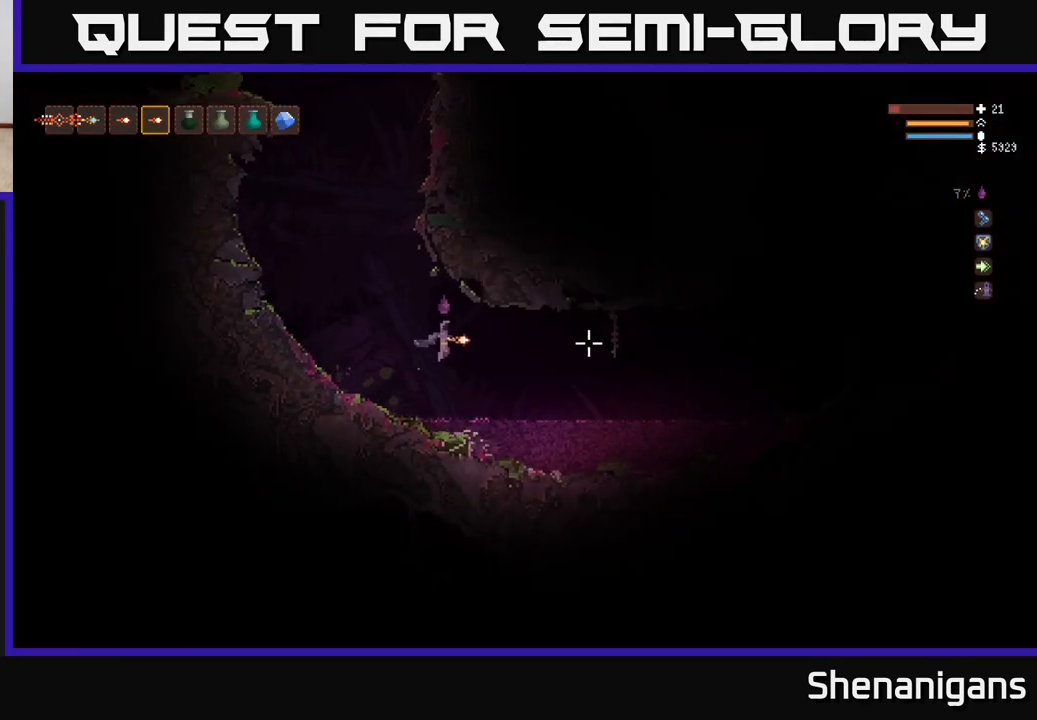
{"buttons": [], "left_stick": "right", "right_stick": "right", "events": [[250, "L2", "down"], [350, "L2", "up"]]}
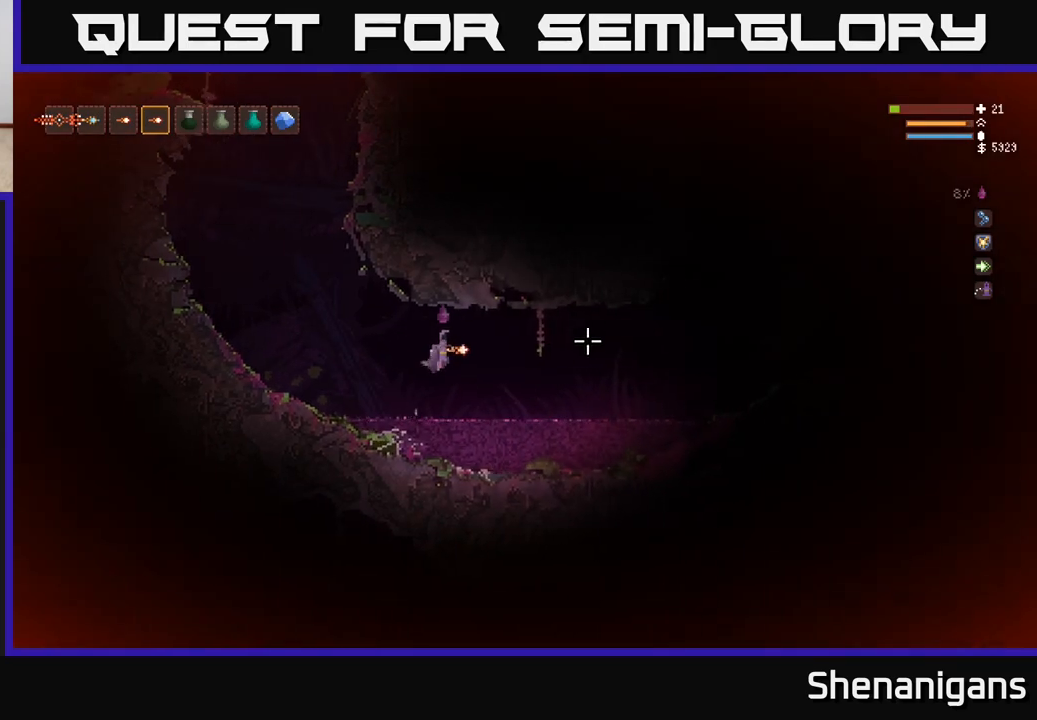
{"buttons": [], "left_stick": "right", "right_stick": "right", "events": [[183, "L2", "down"], [283, "L2", "up"]]}
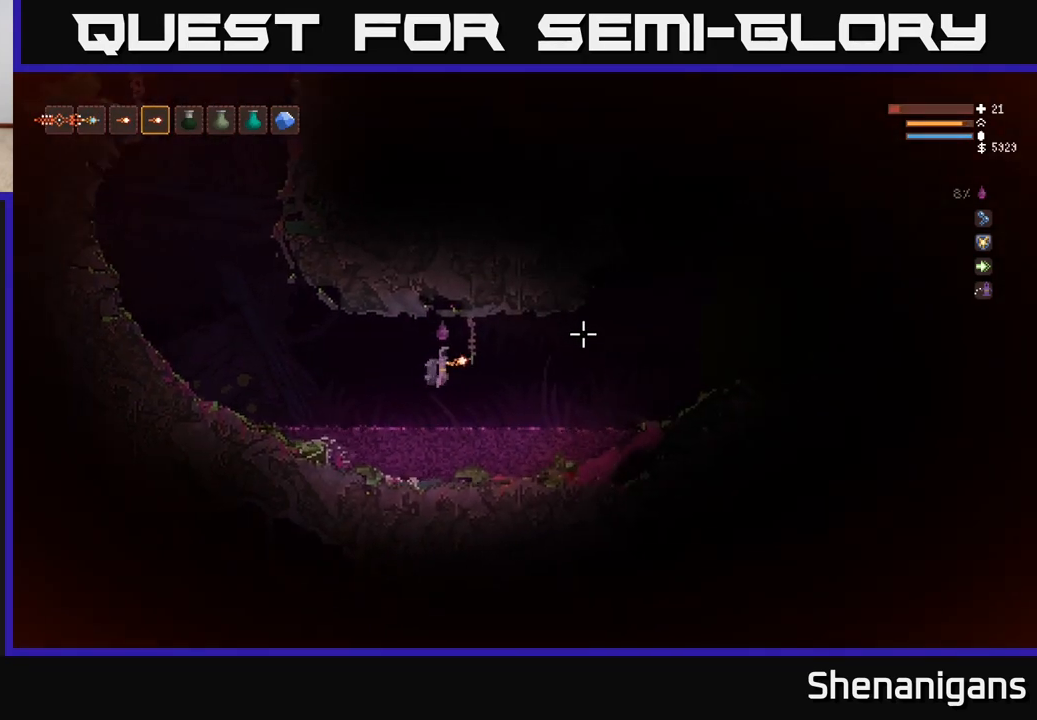
{"buttons": ["L2"], "left_stick": "right", "right_stick": "right", "events": [[67, "L2", "down"], [183, "L2", "up"], [483, "L2", "down"]]}
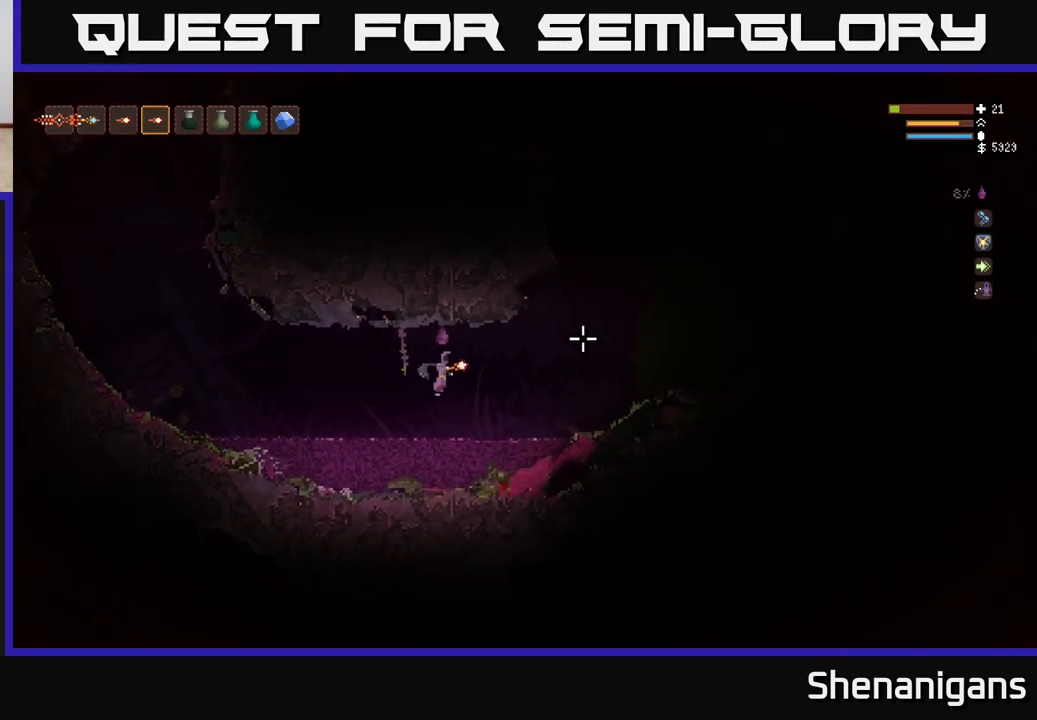
{"buttons": [], "left_stick": "right", "right_stick": "right", "events": [[83, "L2", "up"], [383, "L2", "down"], [467, "L2", "up"]]}
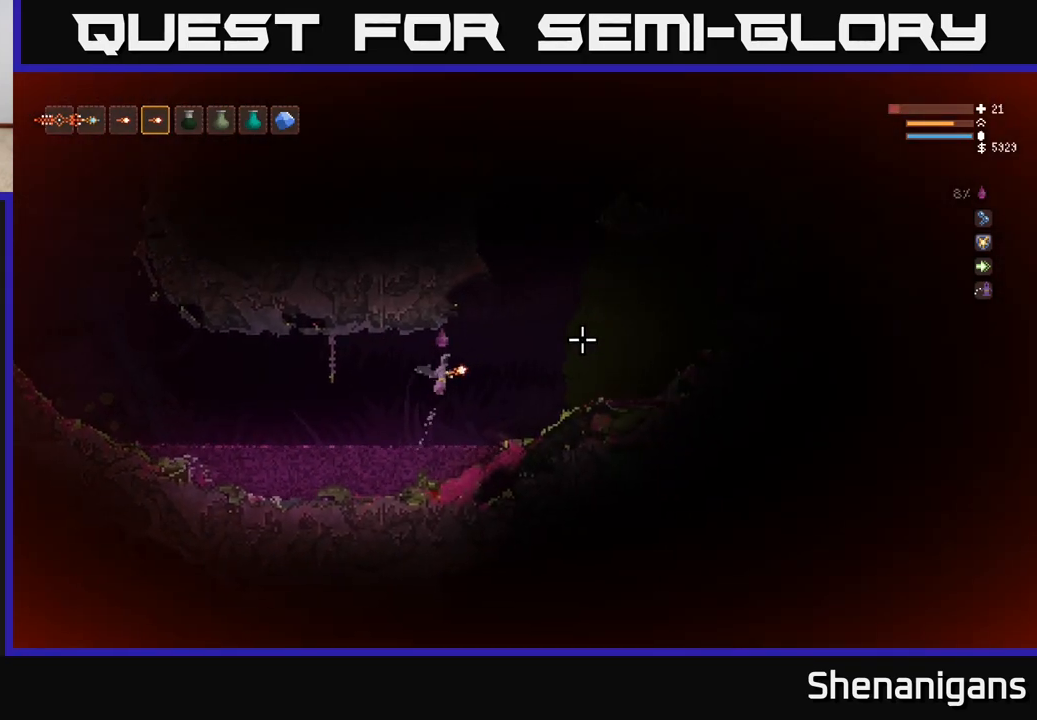
{"buttons": [], "left_stick": "right", "right_stick": "right", "events": [[267, "L2", "down"], [367, "L2", "up"]]}
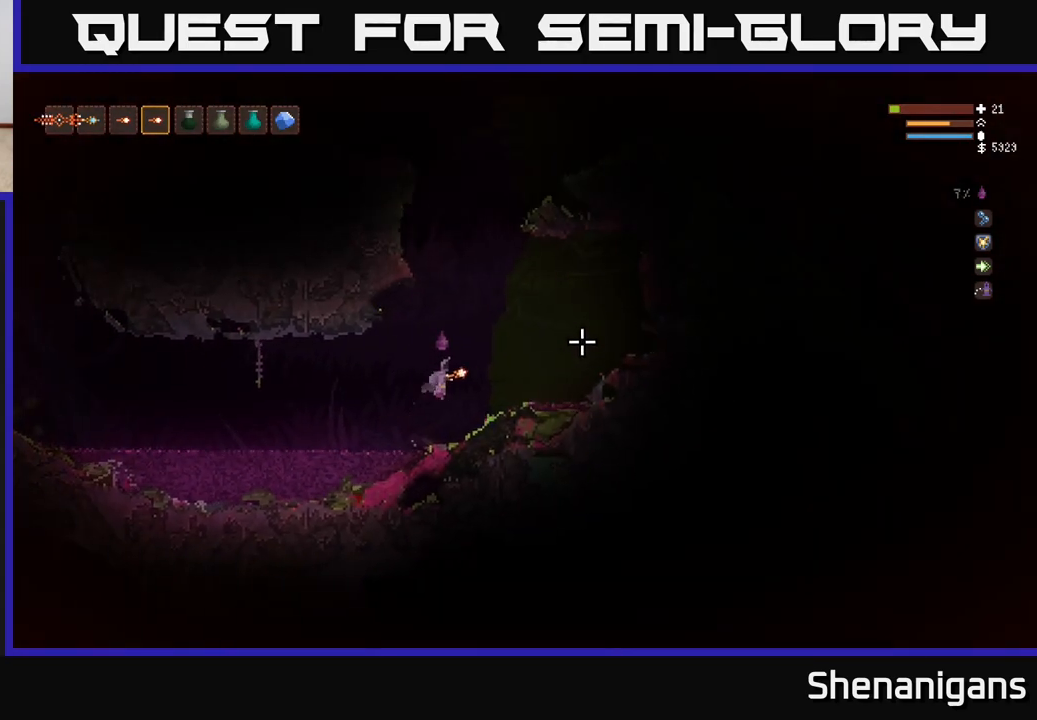
{"buttons": ["L2"], "left_stick": "center", "right_stick": "up-right", "events": [[200, "right_stick", "up-right"], [300, "L2", "down"], [433, "left_stick", "center"]]}
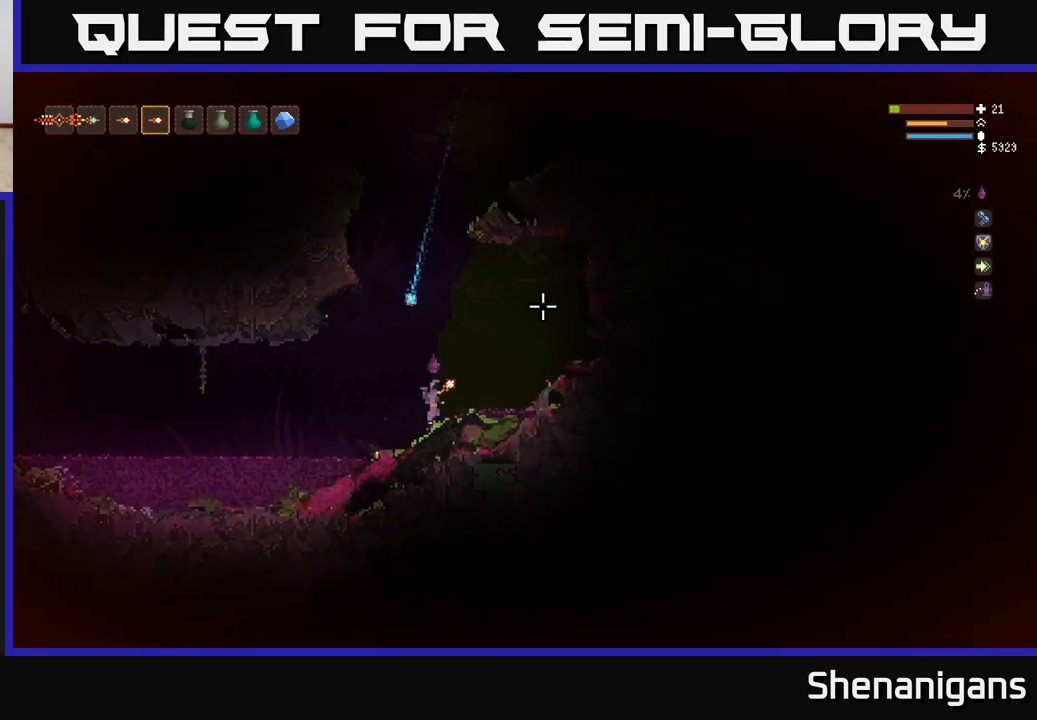
{"buttons": [], "left_stick": "right", "right_stick": "up", "events": [[17, "left_stick", "right"], [217, "right_stick", "up"], [367, "R2", "down"], [417, "L2", "up"], [450, "R2", "up"]]}
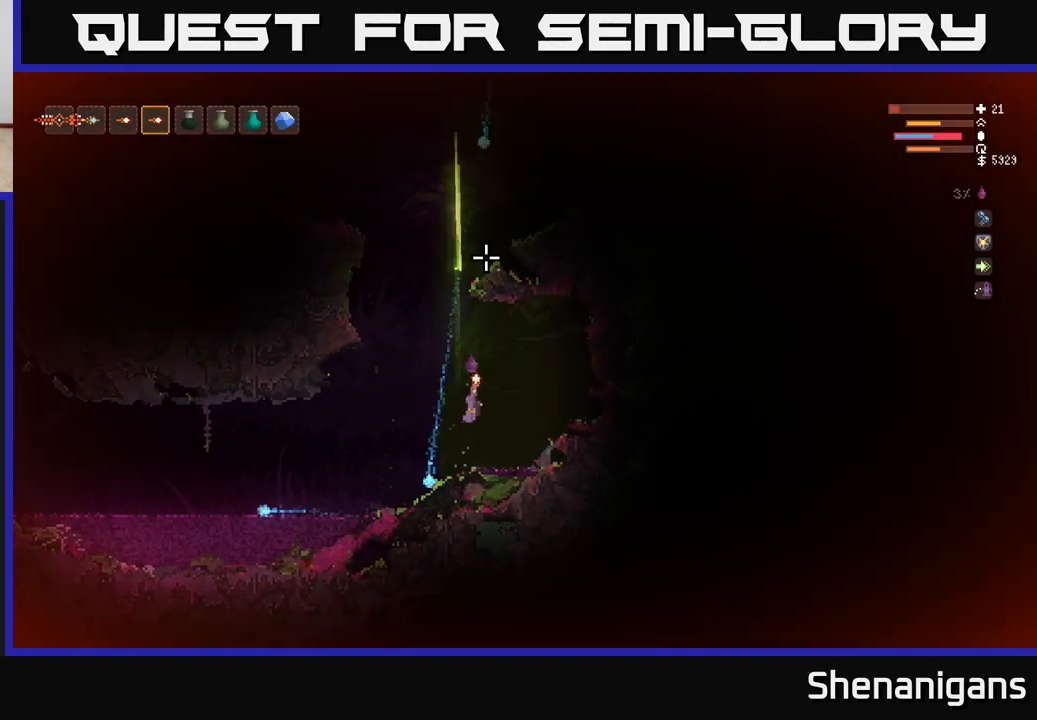
{"buttons": [], "left_stick": "right", "right_stick": "up", "events": [[217, "L2", "down"], [300, "R2", "down"], [367, "L2", "up"], [383, "R2", "up"]]}